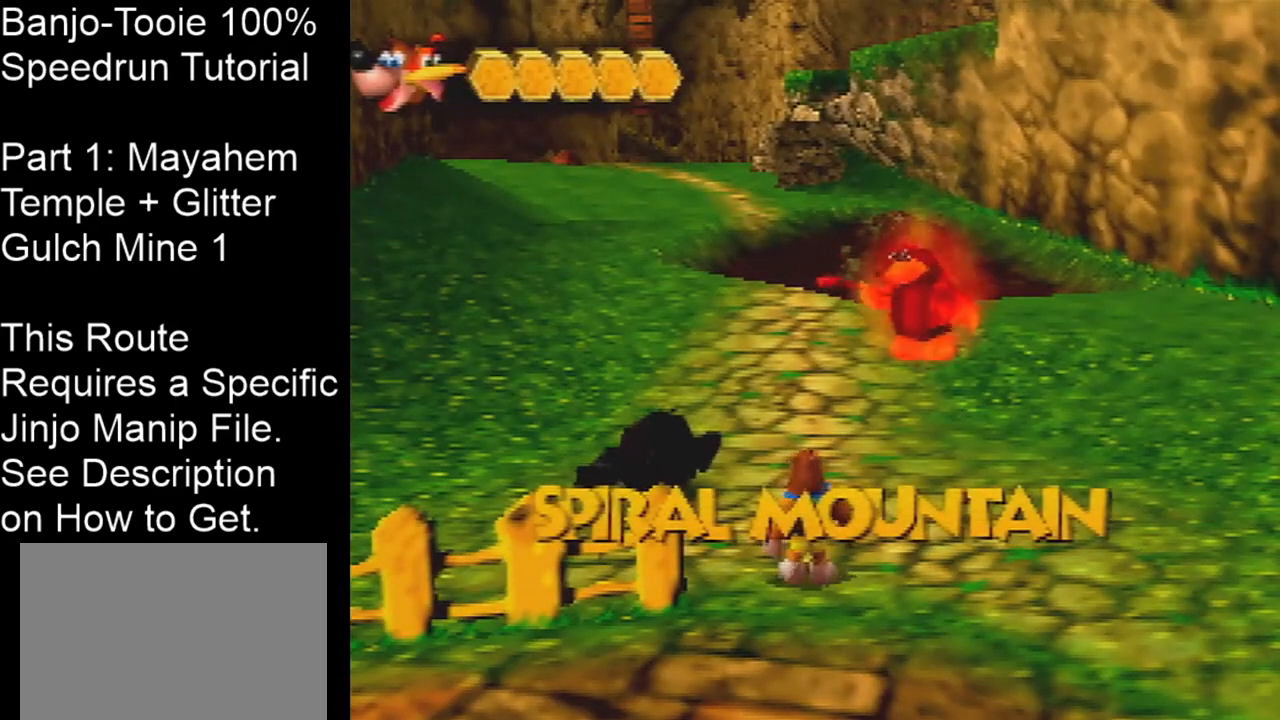
Gameplay with a controller (Nintendo layout); each line is a JSON object with the inputs held at the frame after it. "events" lists button and stick changes between this image and that frame as [ms after this image, input, new state], when the widget could be followed in between. Not read: L1 L3 R3.
{"buttons": ["Z"], "left_stick": "center", "events": [[133, "Z", "down"]]}
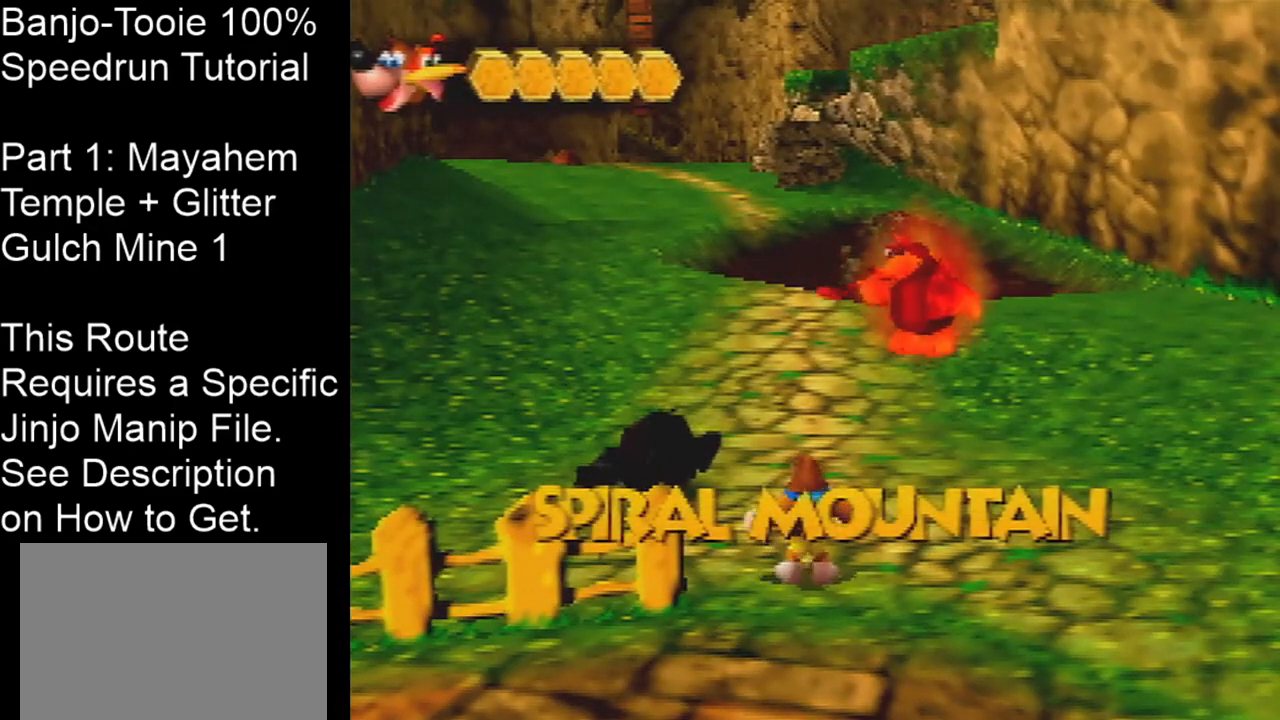
{"buttons": ["Z"], "left_stick": "center", "events": []}
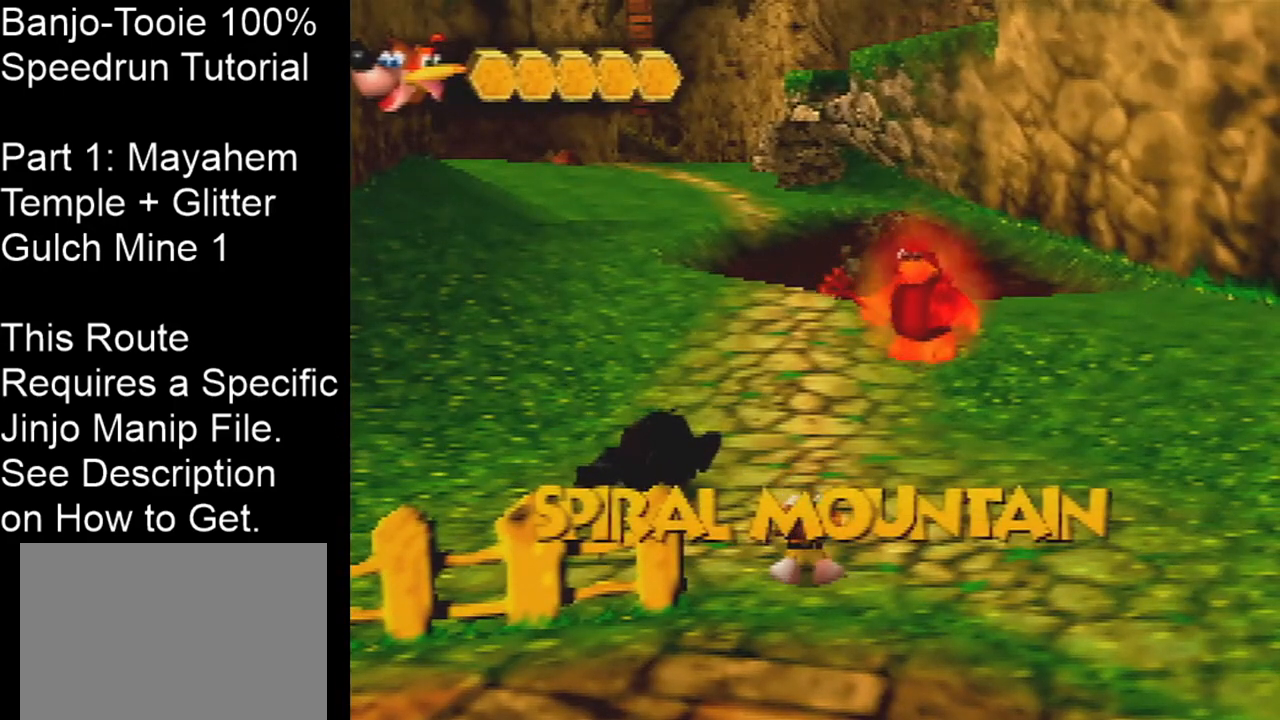
{"buttons": ["Z"], "left_stick": "center", "events": [[400, "C_LEFT", "down"], [500, "C_LEFT", "up"]]}
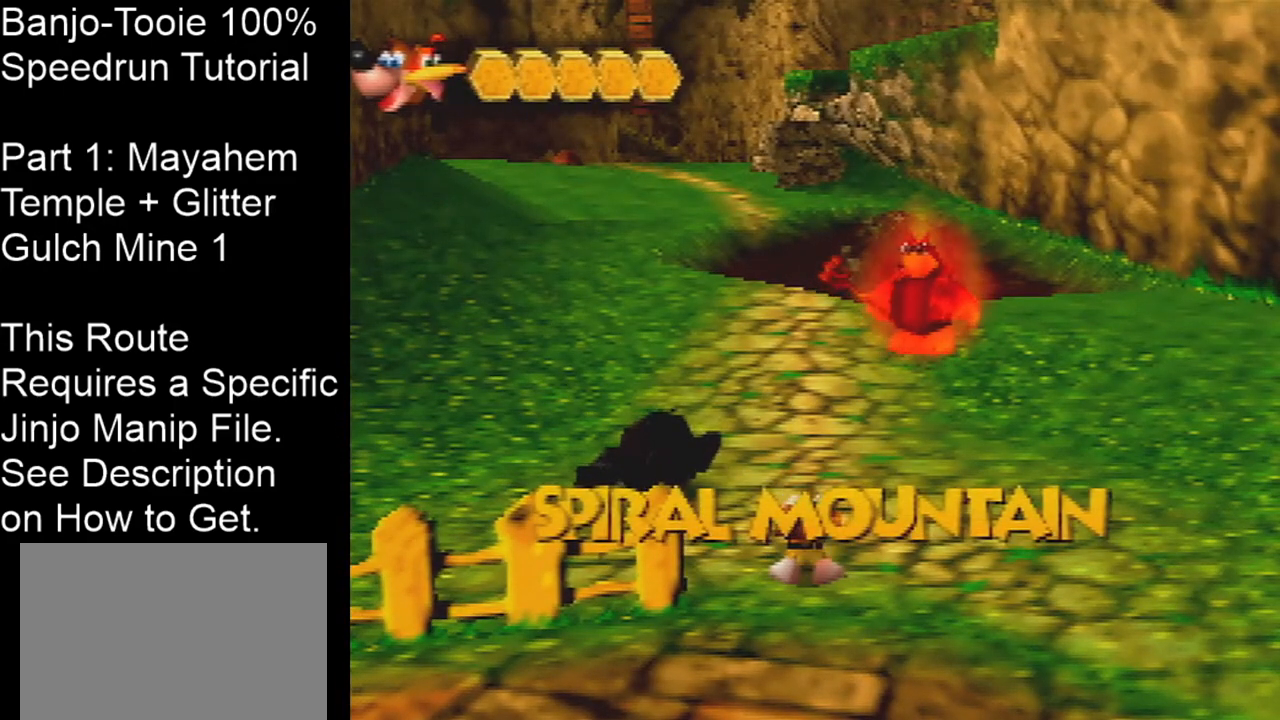
{"buttons": ["Z"], "left_stick": "center", "events": [[100, "C_LEFT", "down"], [501, "C_LEFT", "up"]]}
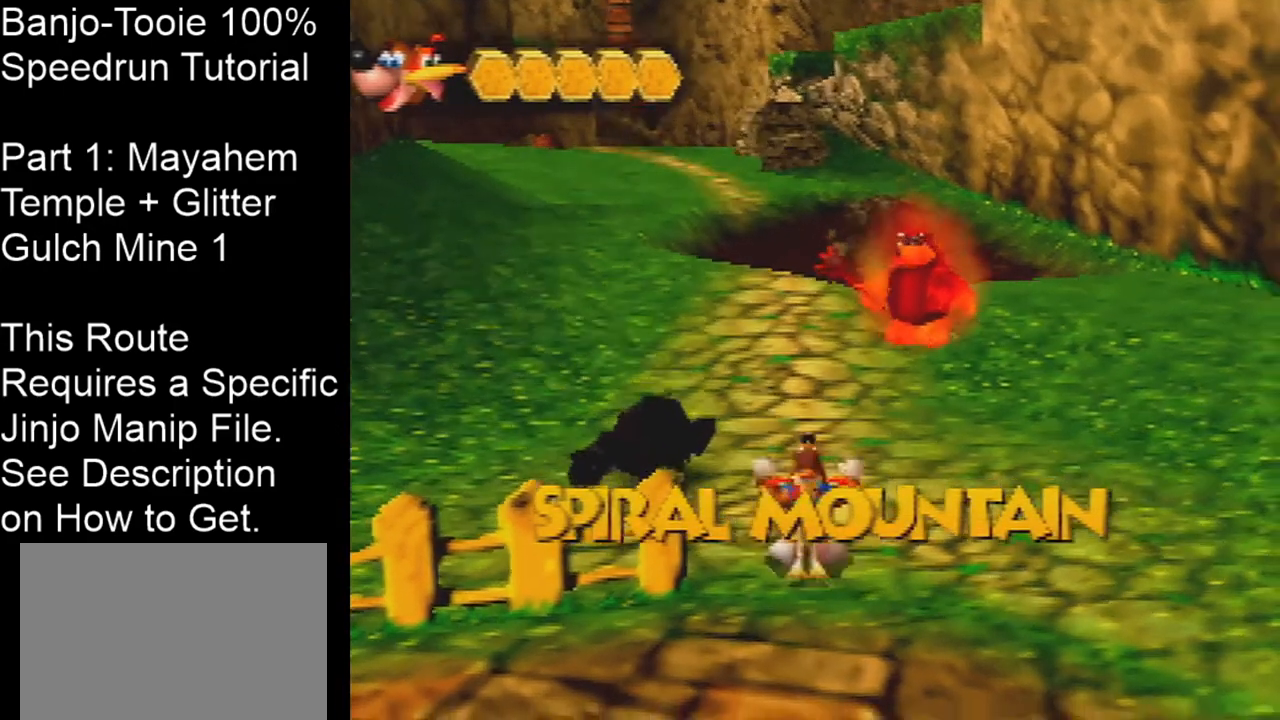
{"buttons": ["Z"], "left_stick": "center", "events": []}
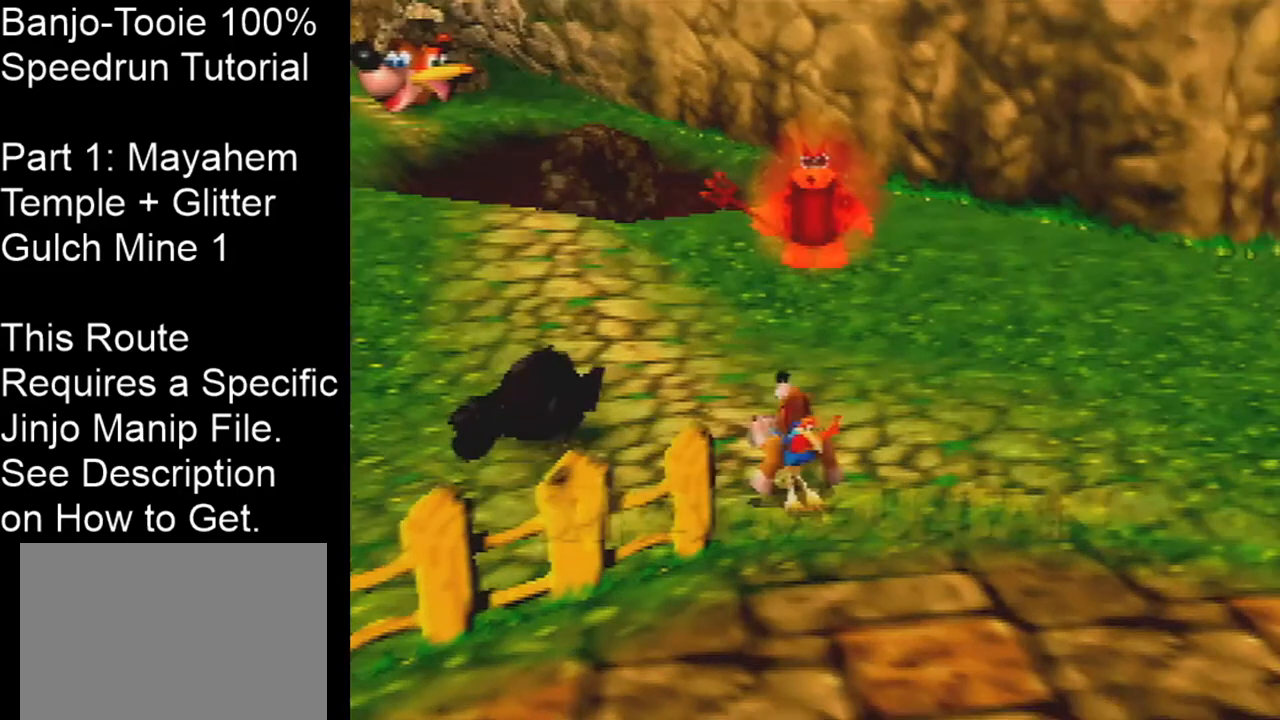
{"buttons": ["Z"], "left_stick": "center", "events": []}
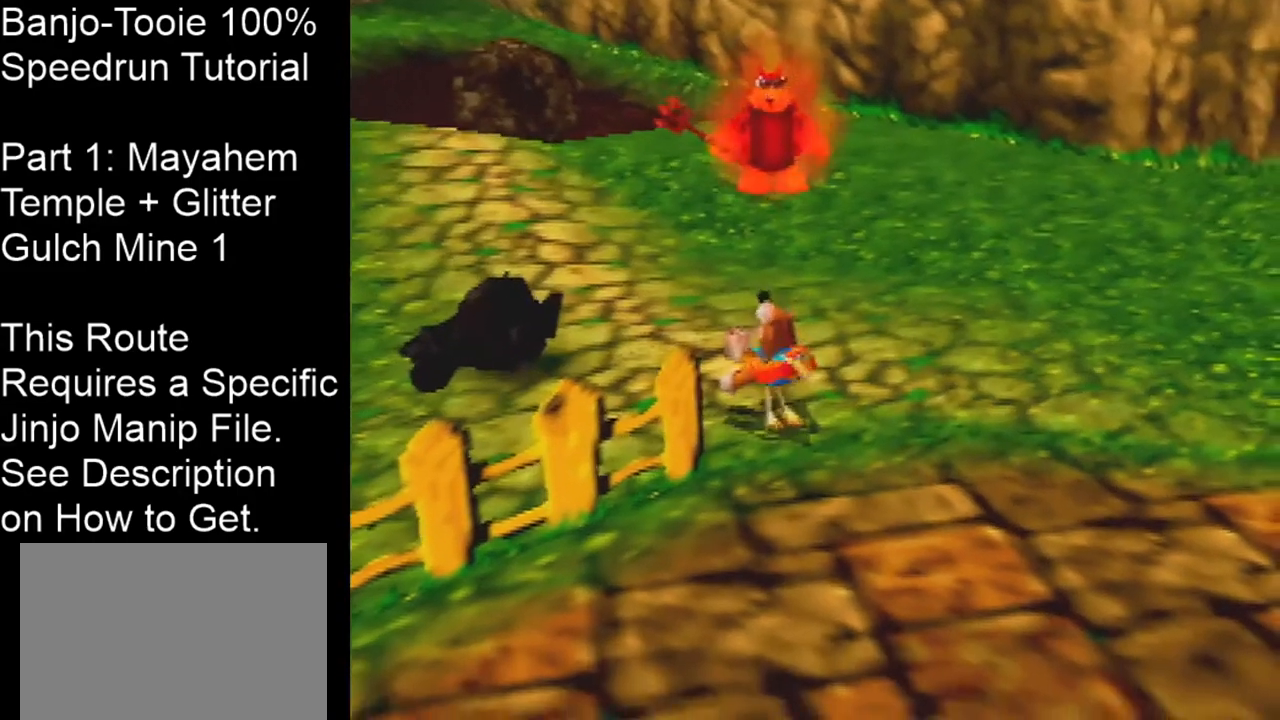
{"buttons": ["Z"], "left_stick": "center", "events": []}
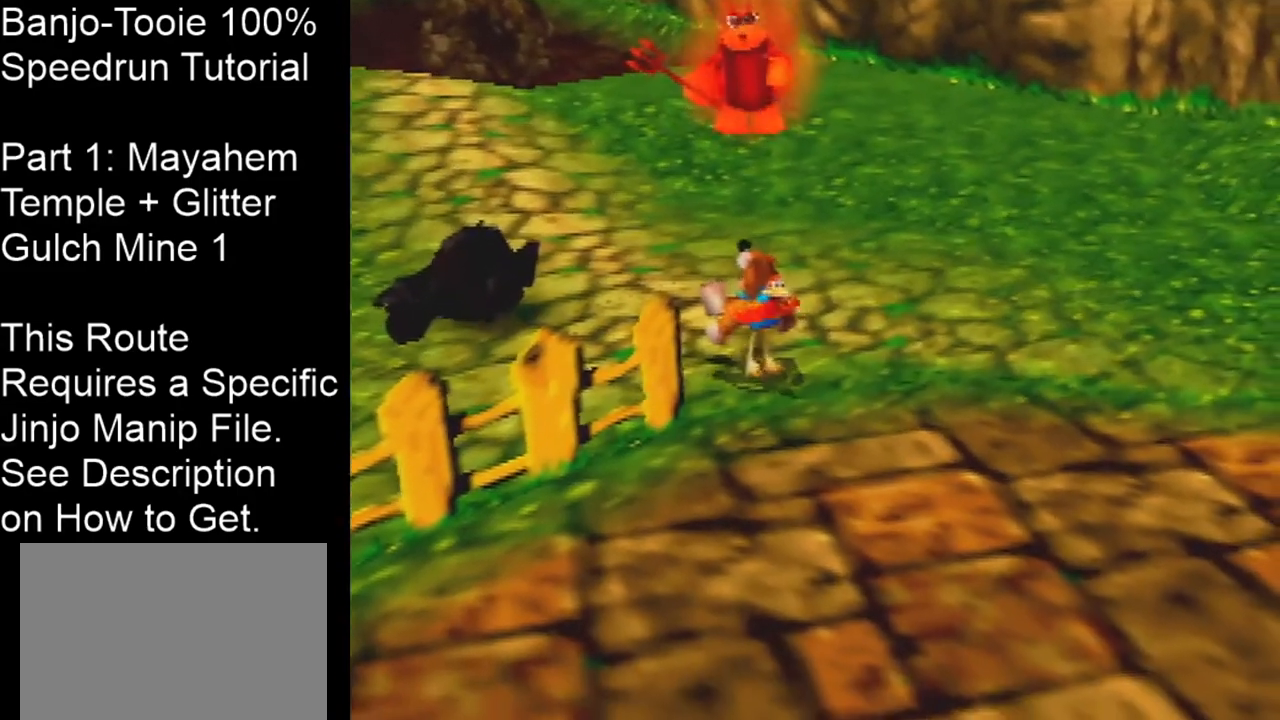
{"buttons": ["Z"], "left_stick": "center", "events": []}
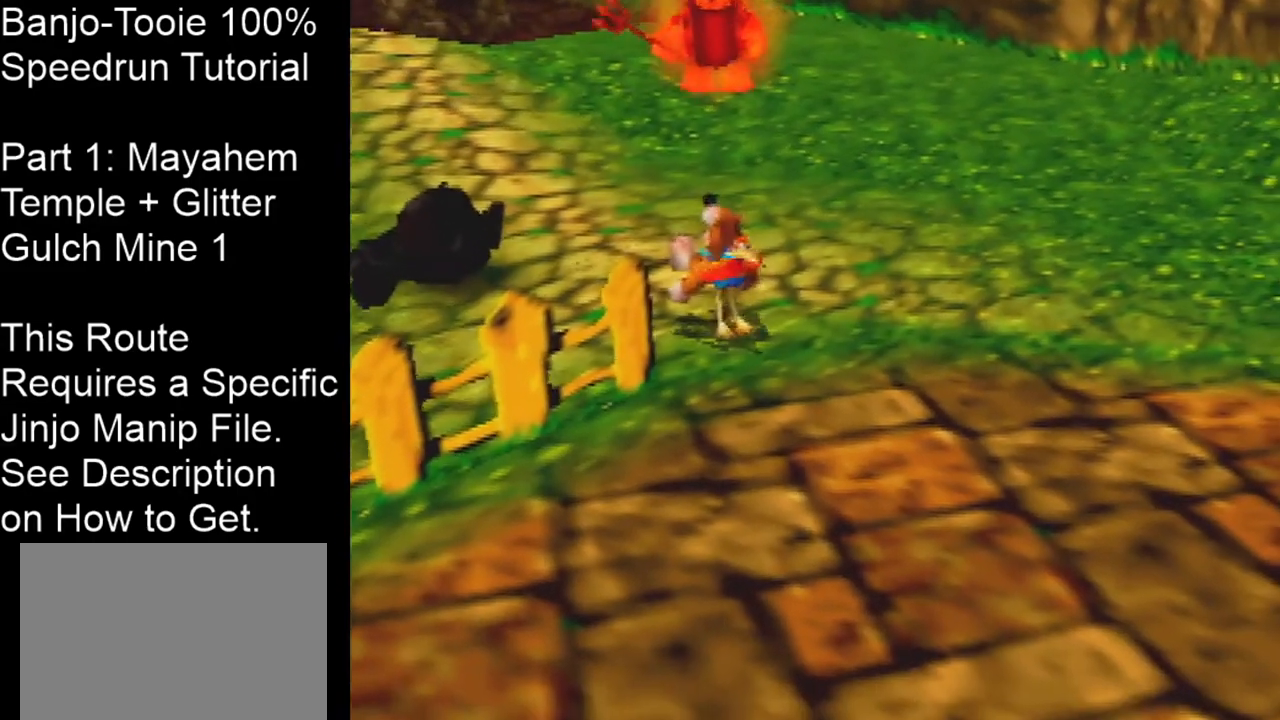
{"buttons": ["Z"], "left_stick": "center", "events": []}
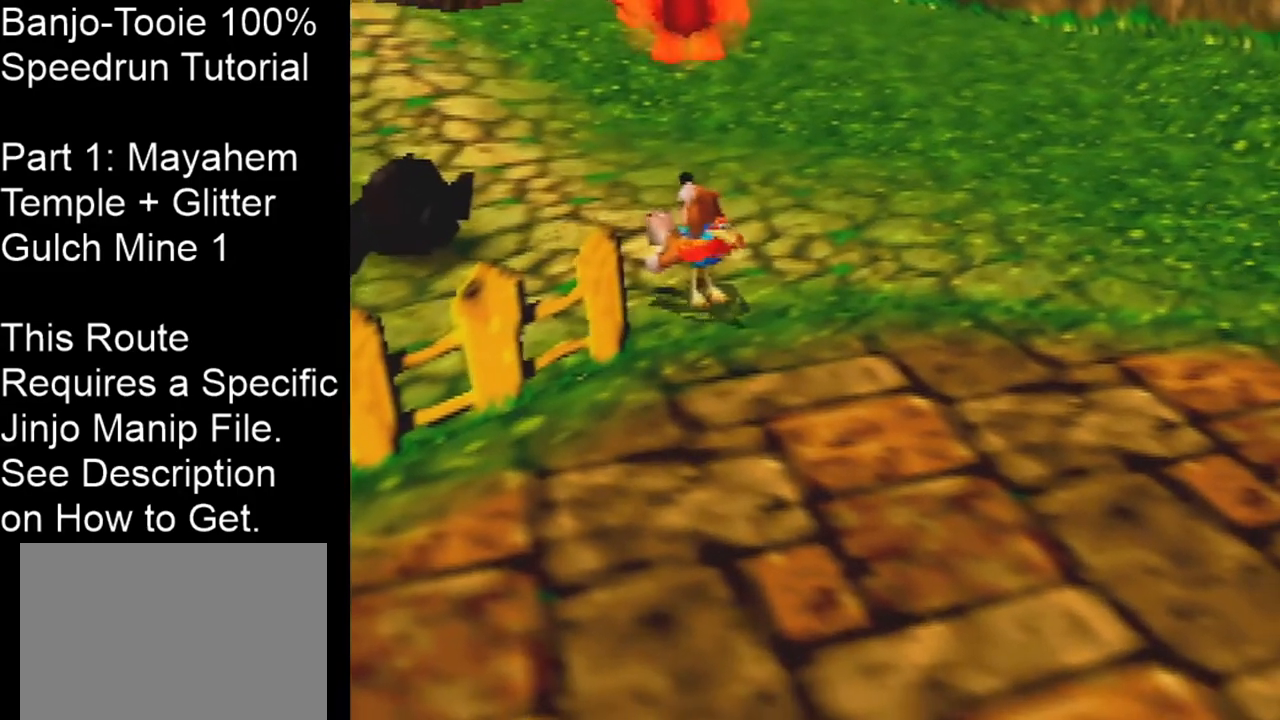
{"buttons": ["Z"], "left_stick": "center", "events": []}
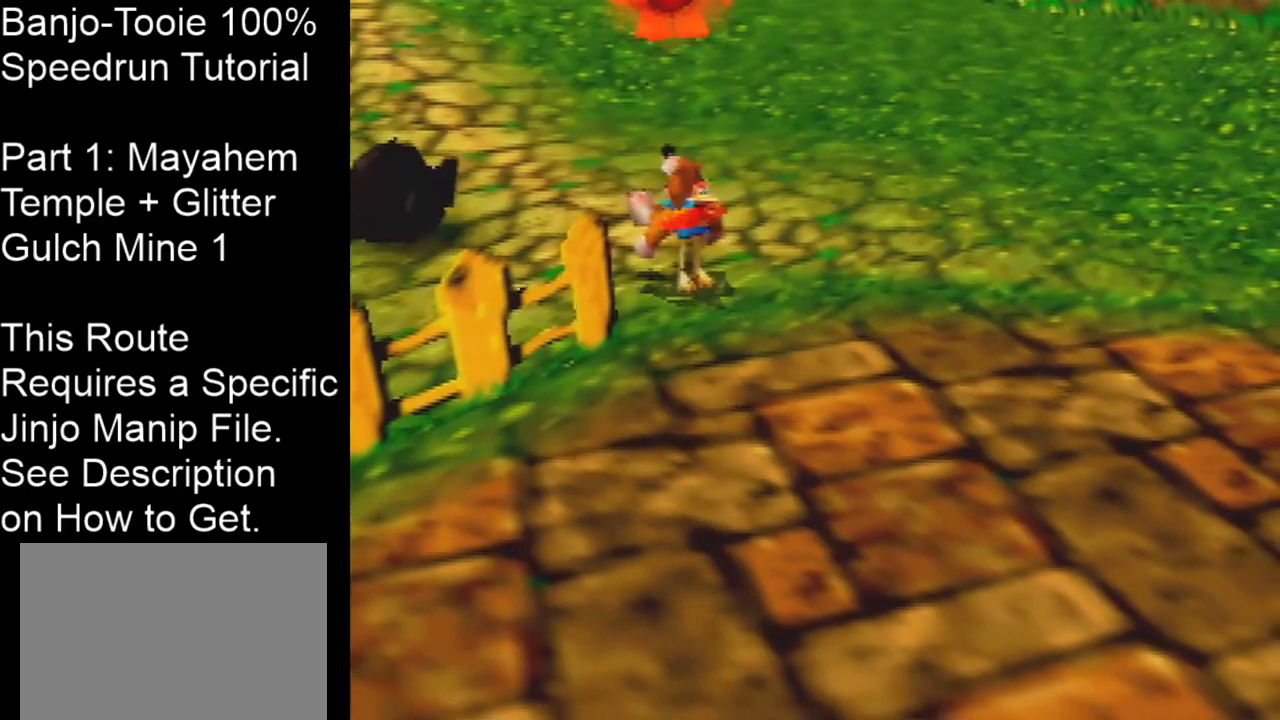
{"buttons": ["Z"], "left_stick": "center", "events": []}
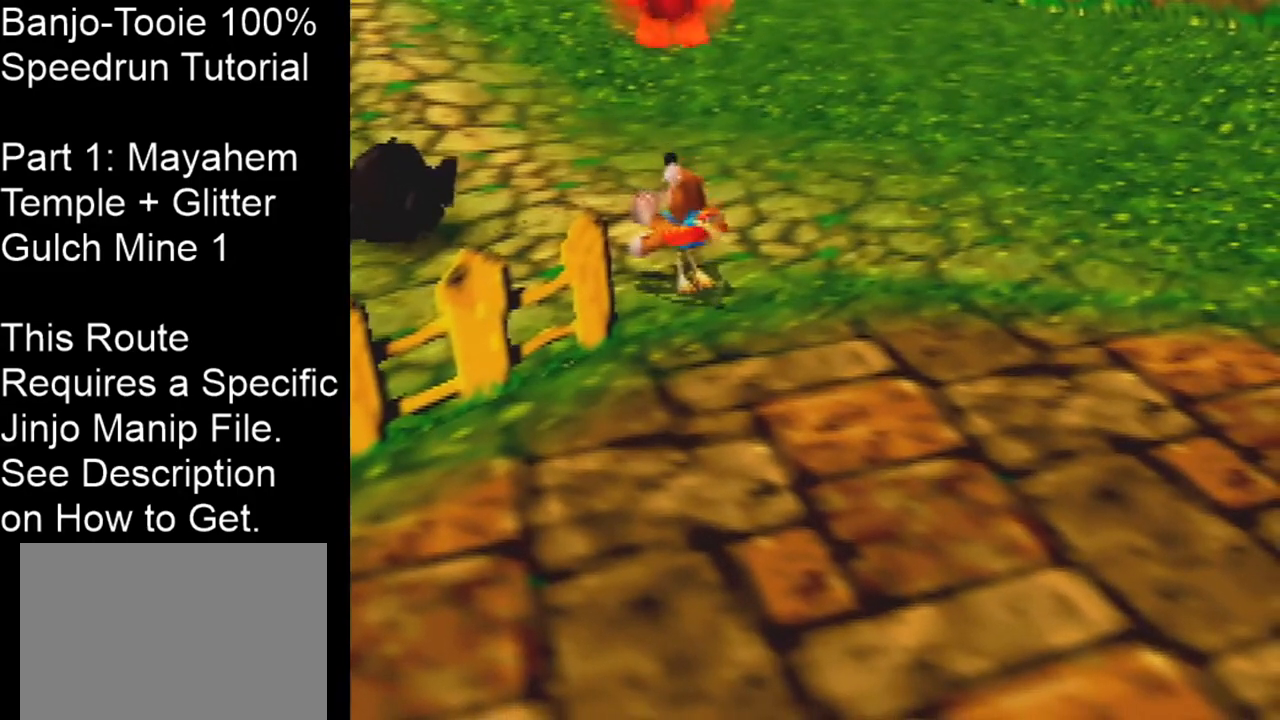
{"buttons": ["Z"], "left_stick": "center", "events": []}
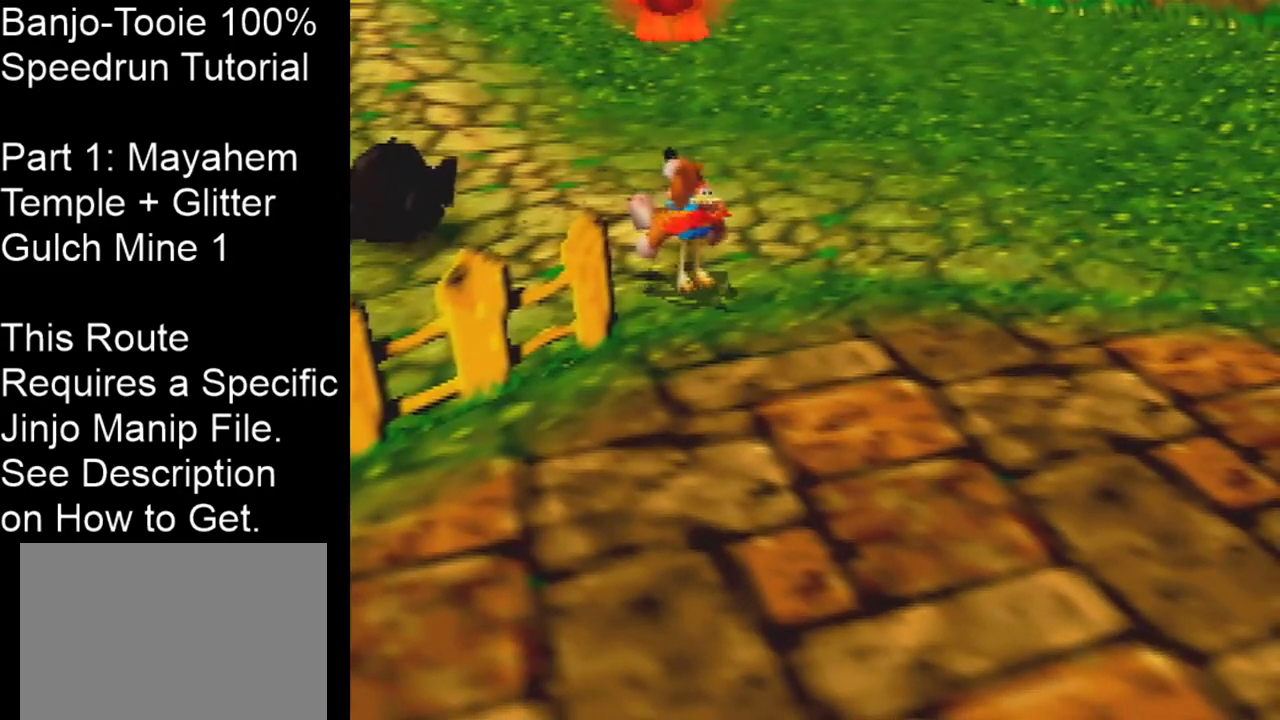
{"buttons": ["Z"], "left_stick": "center", "events": []}
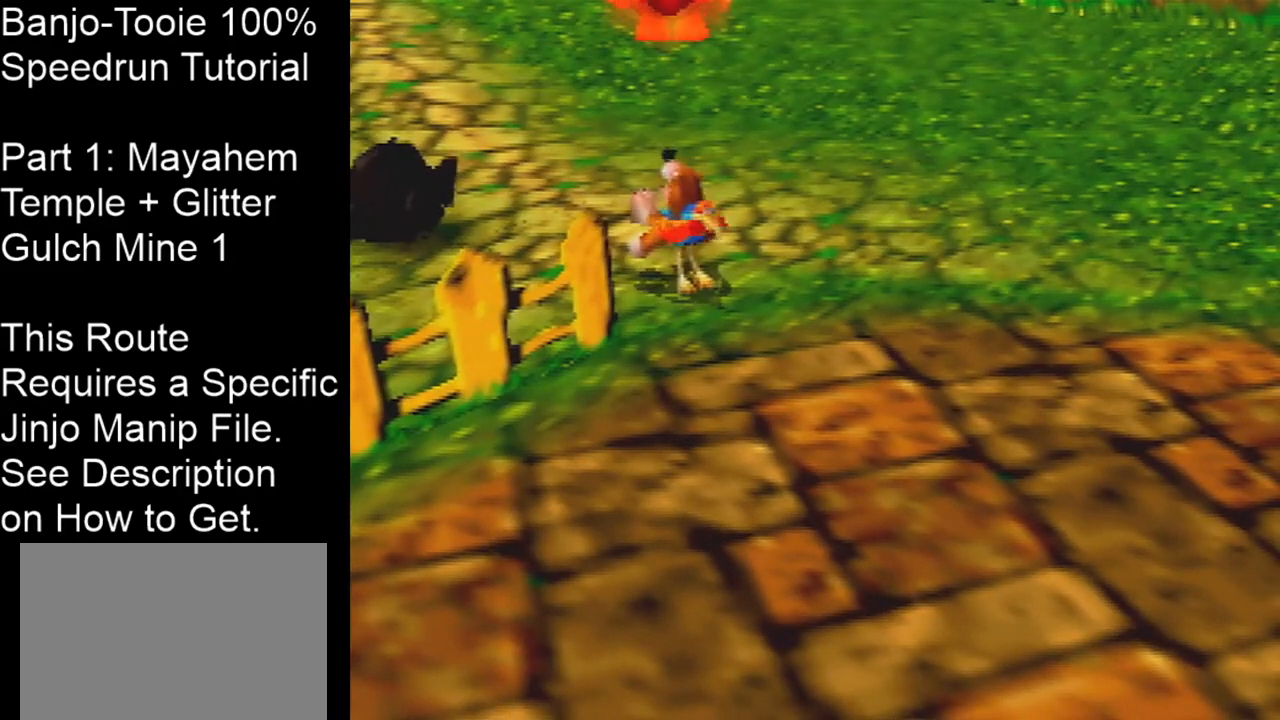
{"buttons": ["Z"], "left_stick": "center", "events": []}
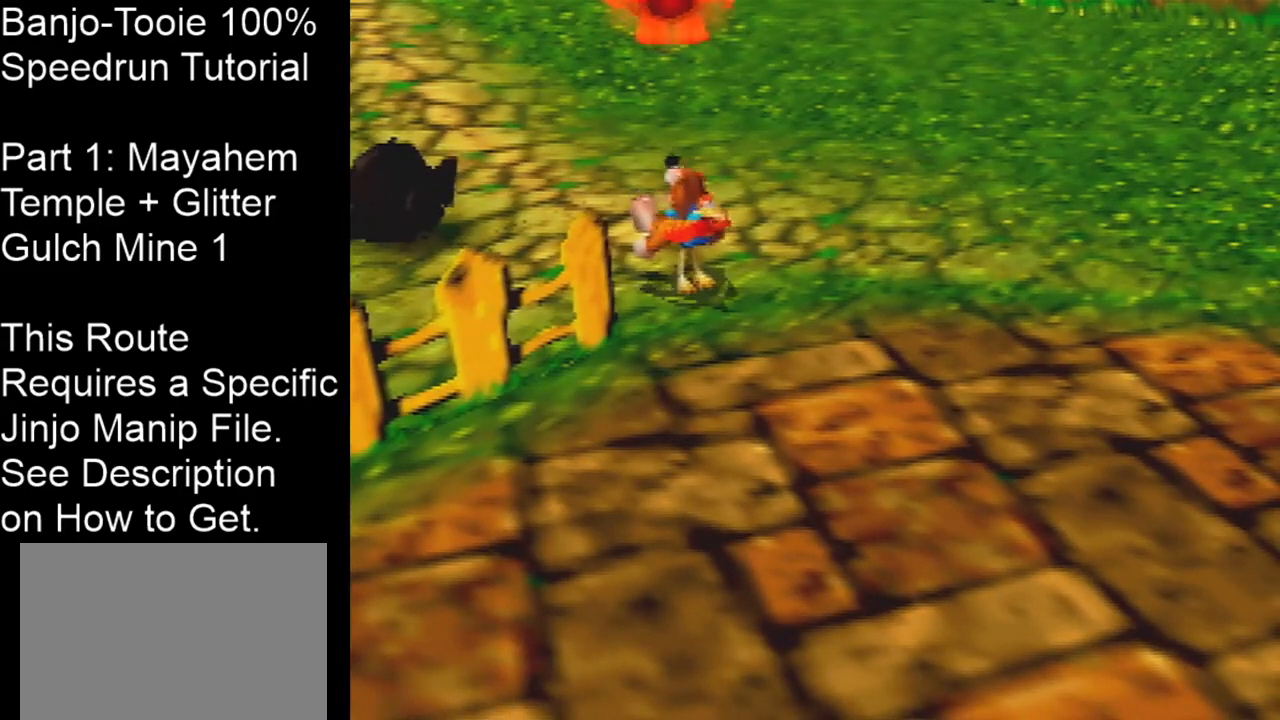
{"buttons": ["Z"], "left_stick": "center", "events": []}
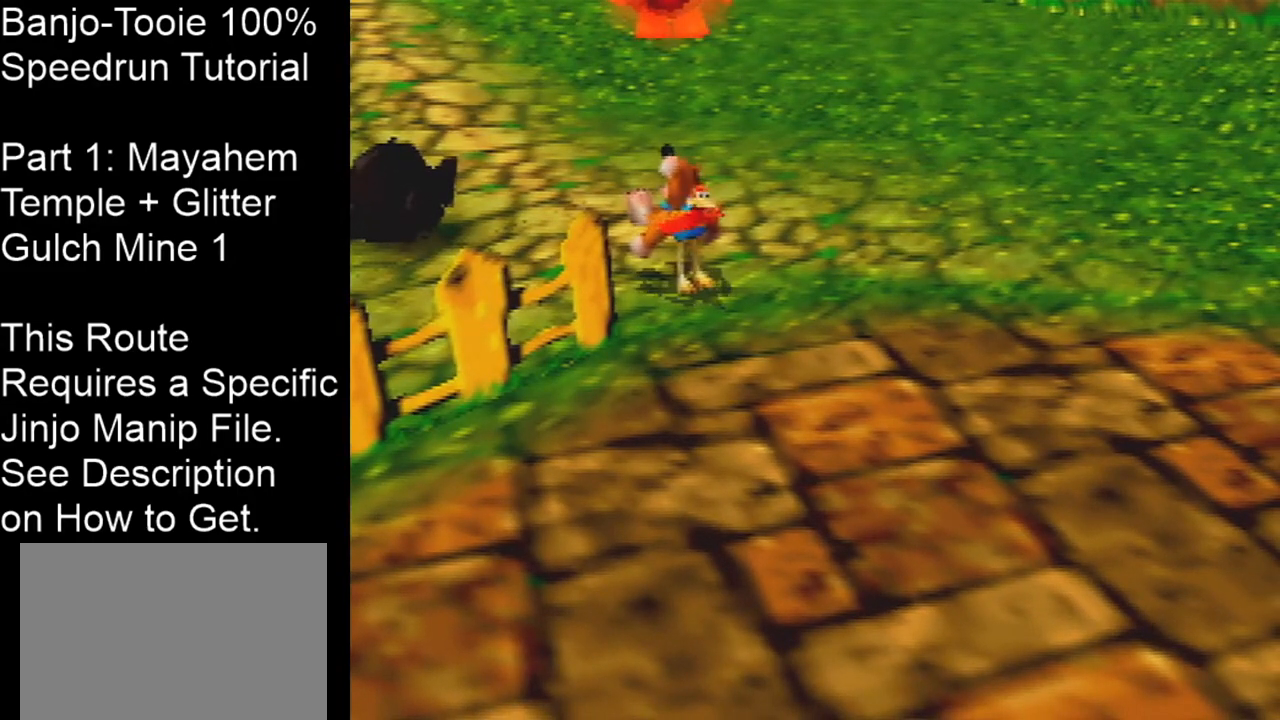
{"buttons": ["Z"], "left_stick": "center", "events": []}
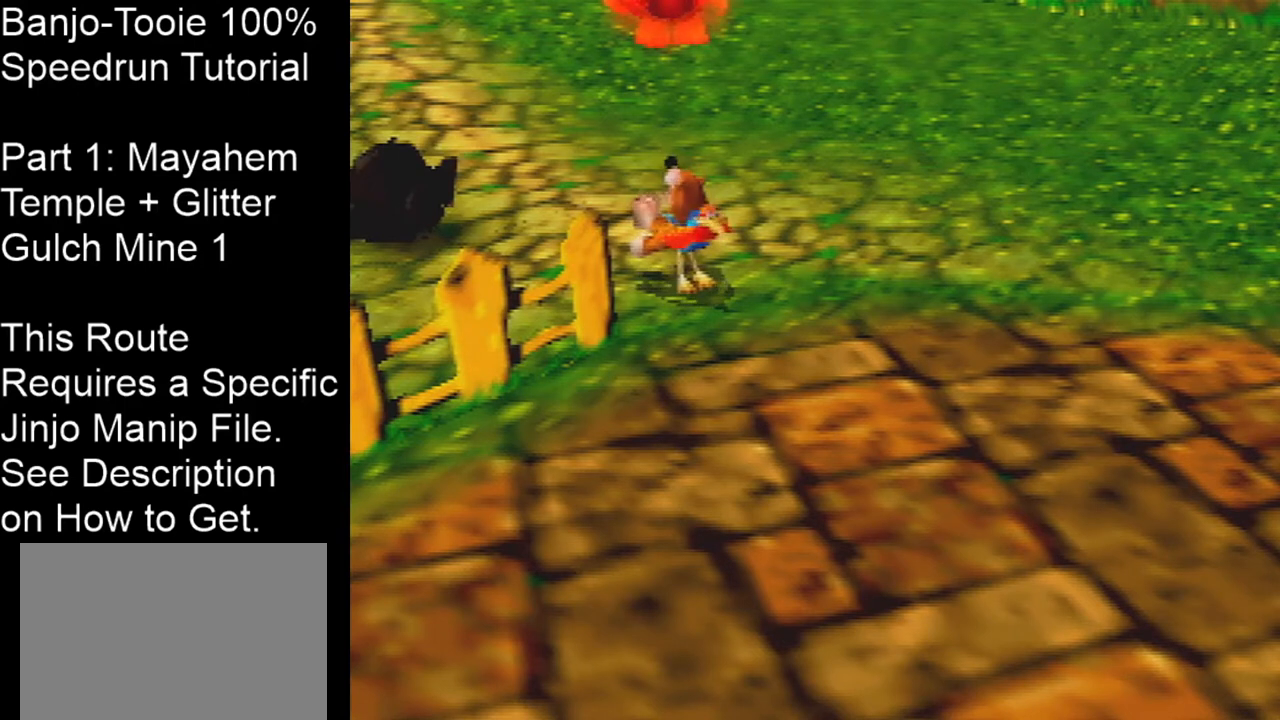
{"buttons": ["Z"], "left_stick": "center", "events": []}
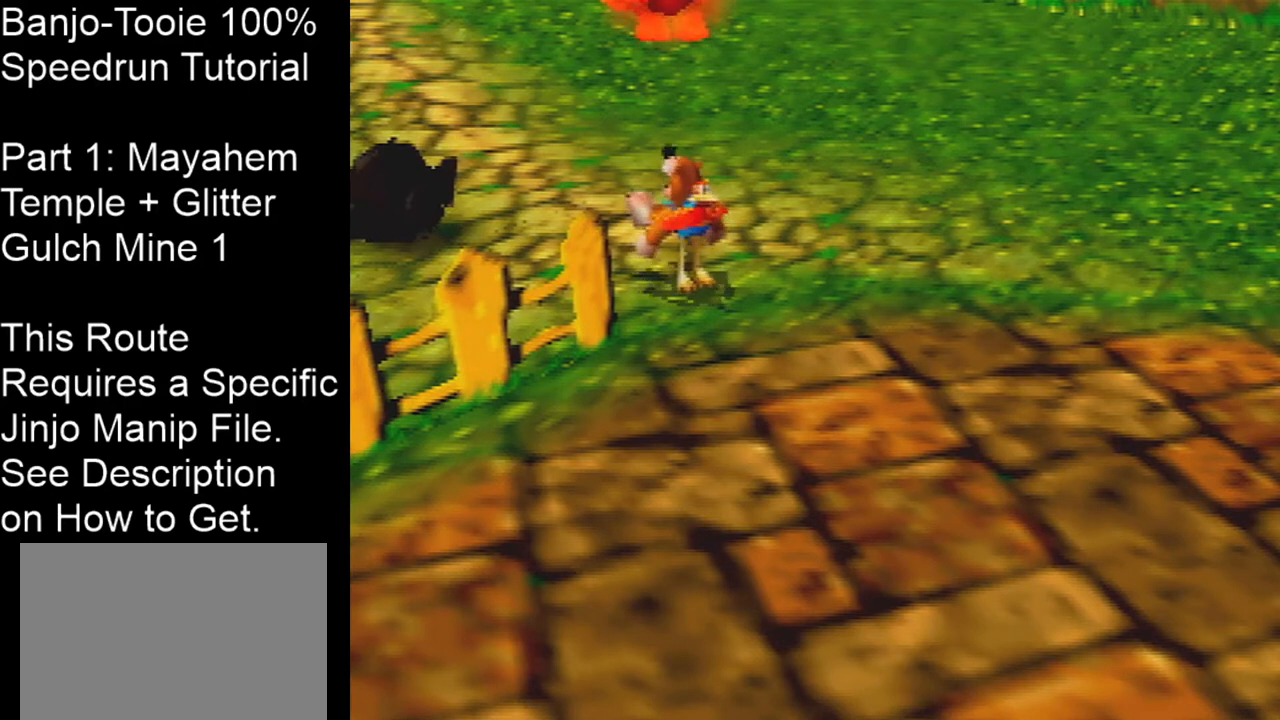
{"buttons": ["Z"], "left_stick": "center", "events": []}
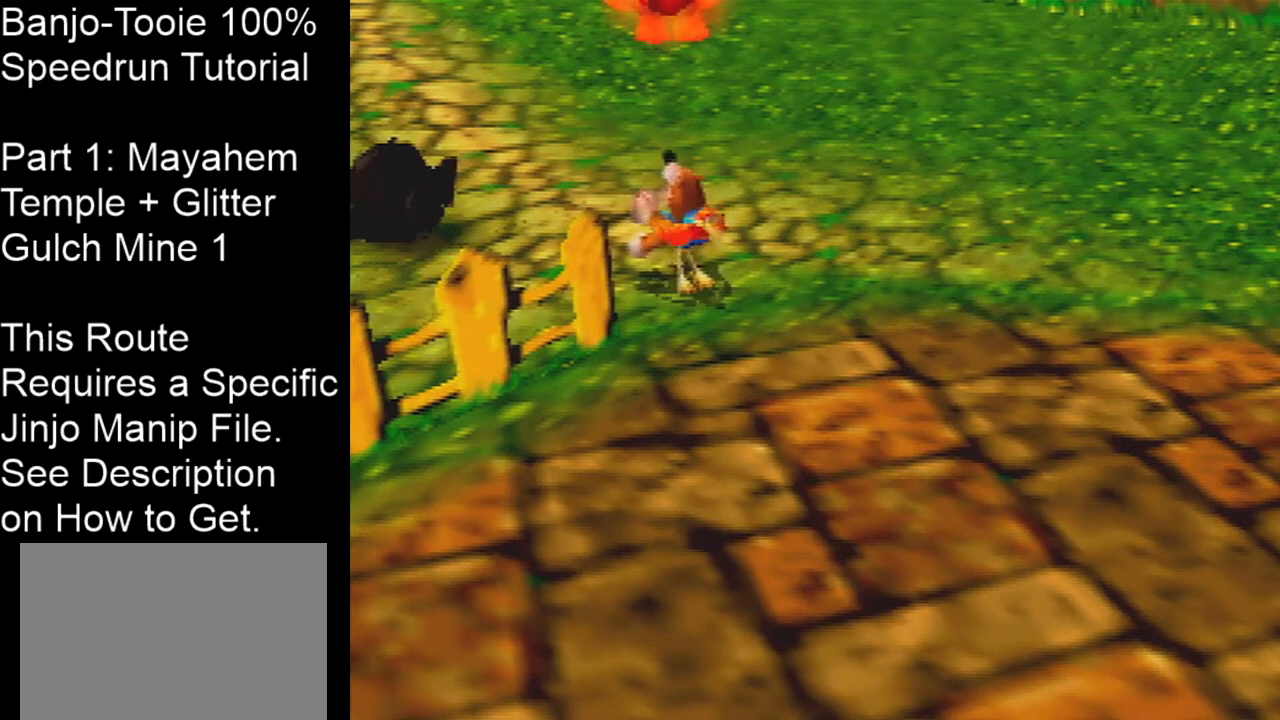
{"buttons": ["Z"], "left_stick": "center", "events": []}
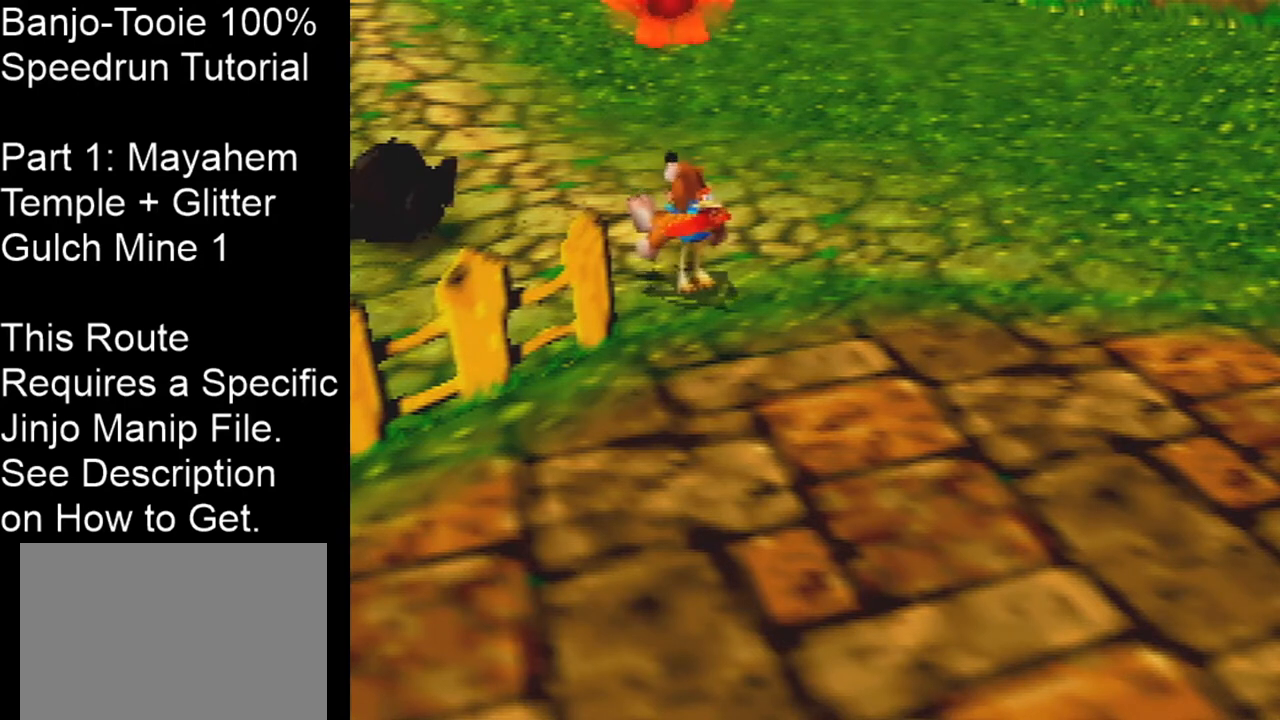
{"buttons": ["Z"], "left_stick": "center", "events": []}
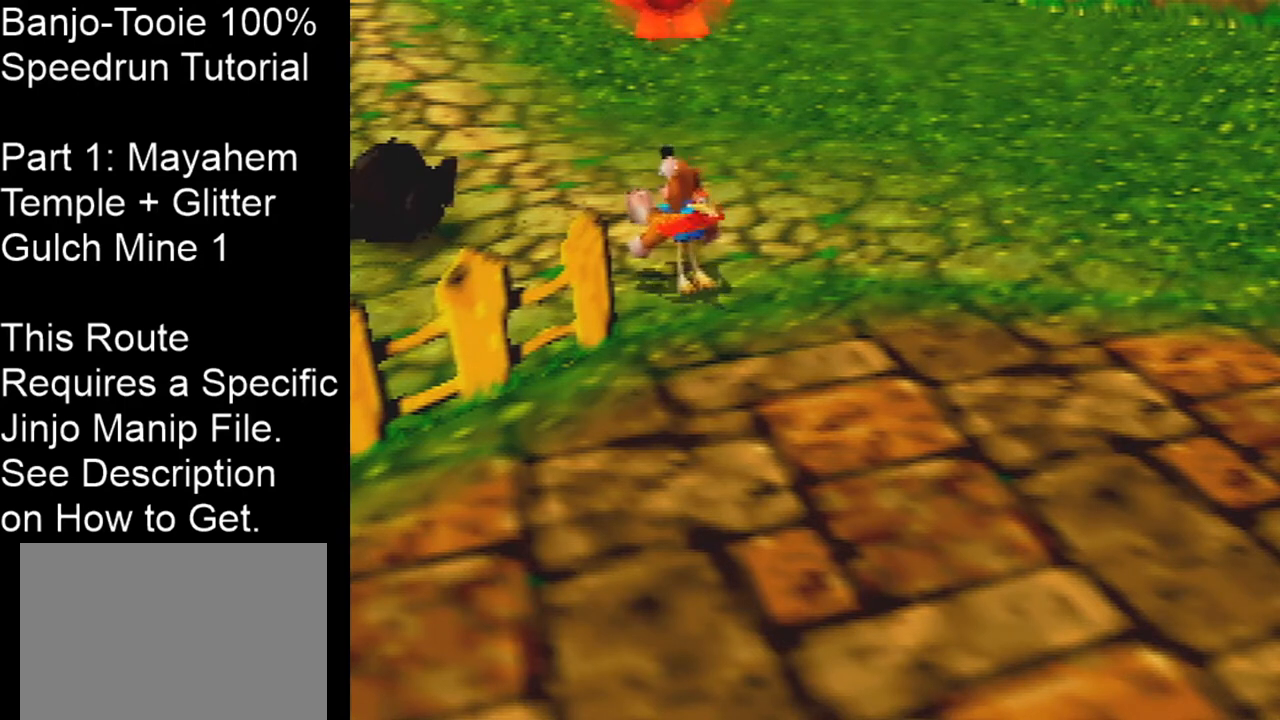
{"buttons": ["Z"], "left_stick": "center", "events": []}
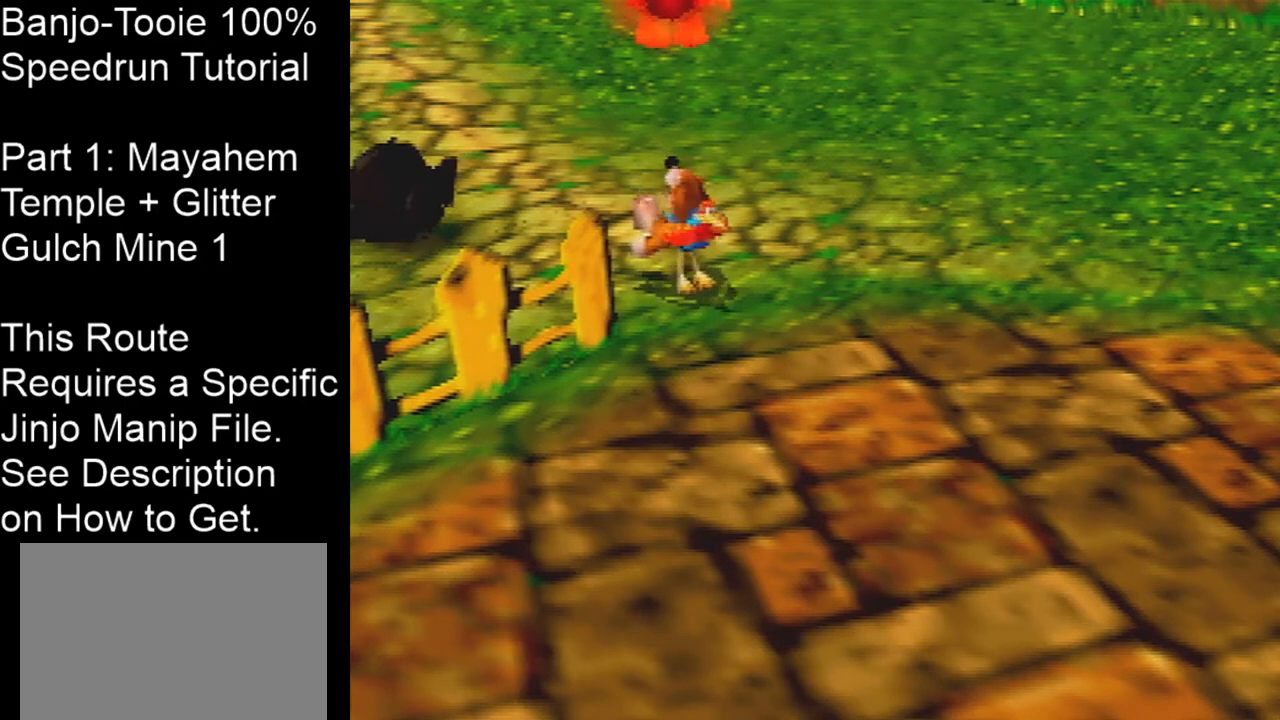
{"buttons": ["Z"], "left_stick": "center", "events": []}
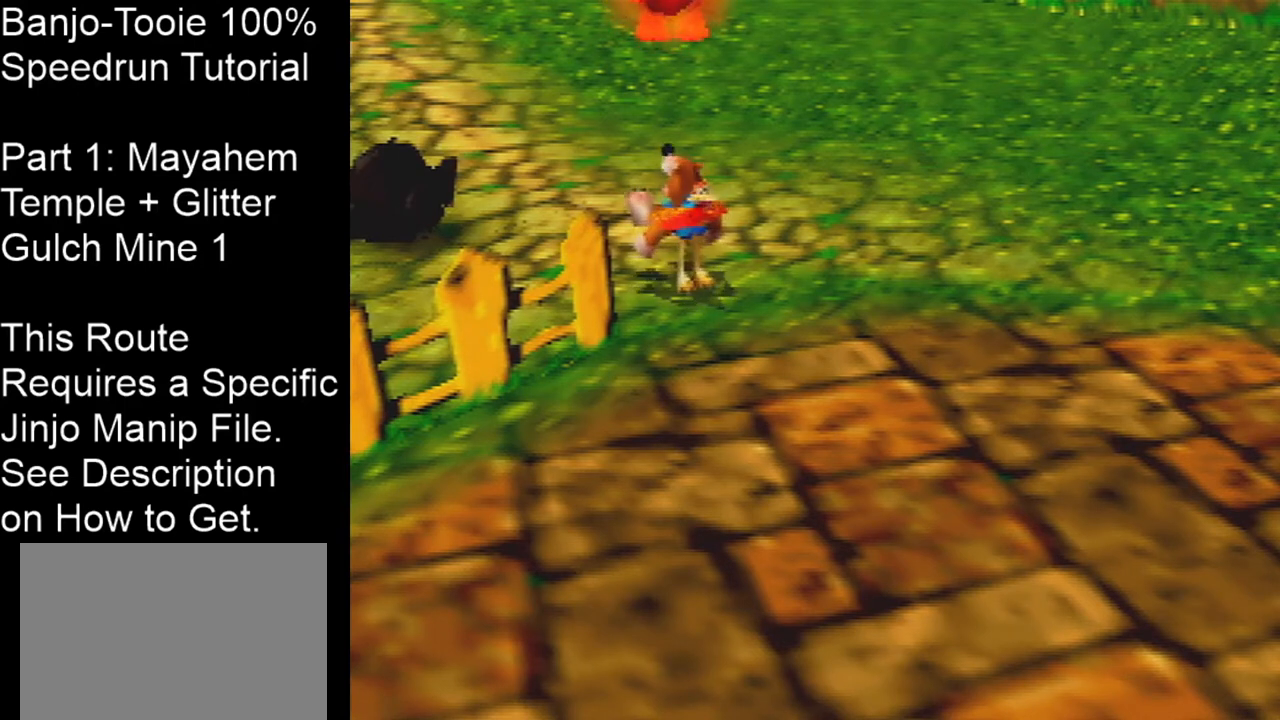
{"buttons": ["Z"], "left_stick": "center", "events": []}
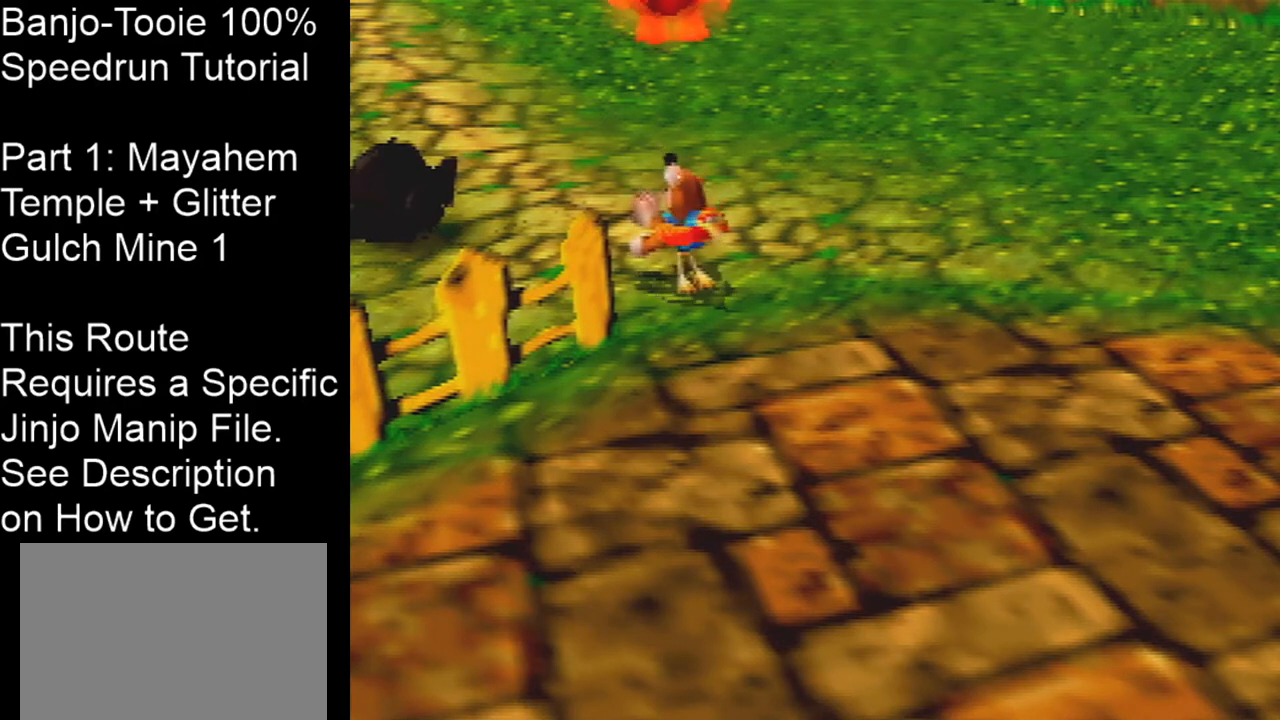
{"buttons": ["Z"], "left_stick": "center", "events": []}